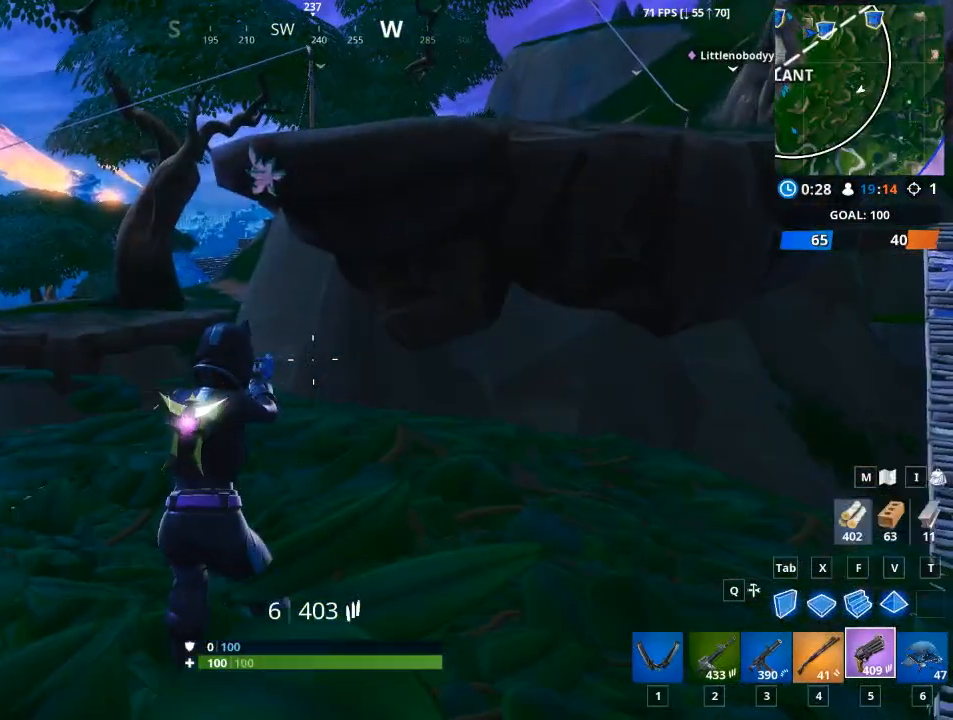
Gameplay with keyboard and mouse; each line is a JSON object with the keys and mouse buttons held at the frame after it. "events" lists presses ("down") and releases ("up") of "1", "2", "3", "4", "5", "a", "alt", "c", "caps_lock", "ctrl", "d", "e", "f", "g", "q", "r", "s", "shift", "space", "t", "tab", "v", "w", "x", "z", "mouse_left", "mouse_wheel" and "mouse_right" between this image and that frame as [ms after this image, input, new state], when the widget could be followed in between. "mouse_left", "mouse_wheel", "mouse_right" = the "left", "wheel", "right" buttons of the "mouse" list. No other keys are recorded. "wheel" means that the mouse wheel is clicked or scrolled. "mouse_move" is the direction in which the mouse moves at that frame (one of eight, or "still"), when it could be read.
{"keys": ["w"], "mouse": [], "mouse_move": "right", "events": []}
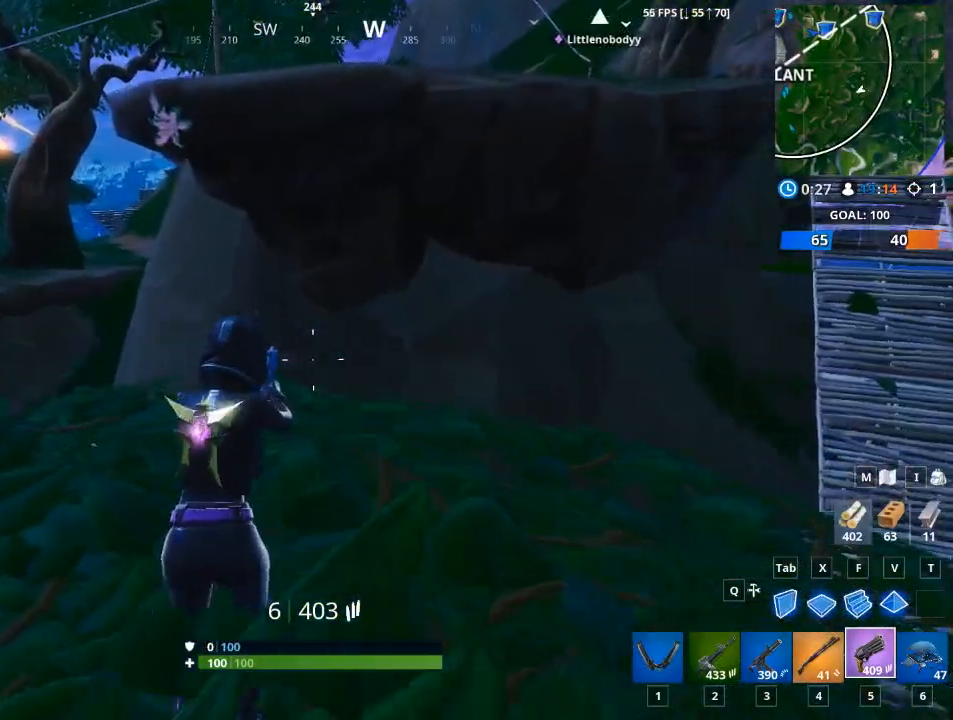
{"keys": ["w"], "mouse": [], "mouse_move": "left", "events": []}
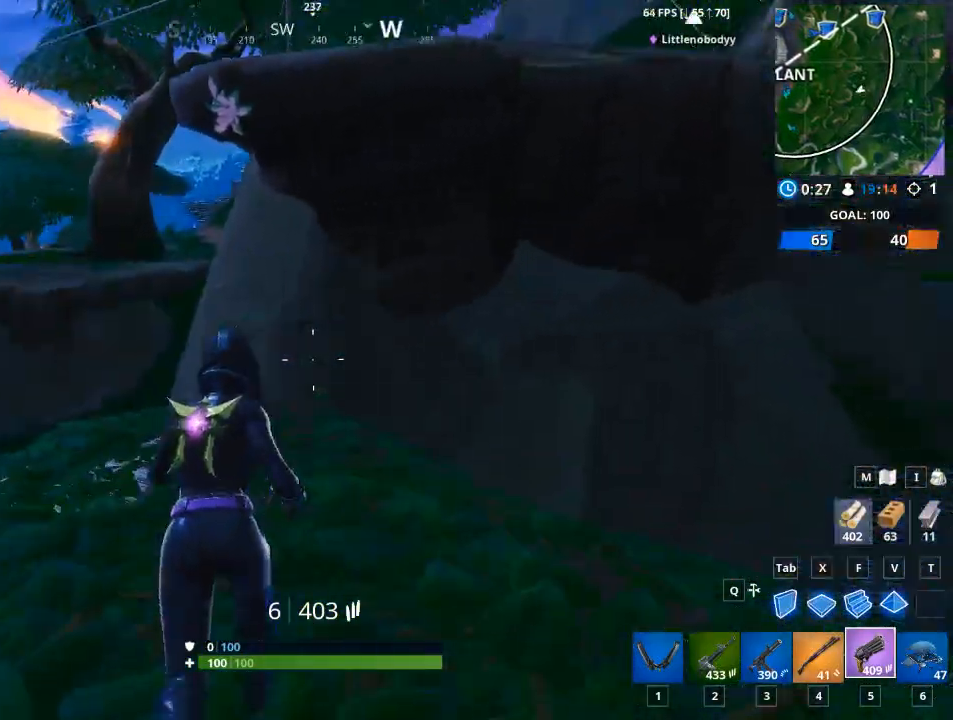
{"keys": ["w"], "mouse": [], "mouse_move": "right", "events": []}
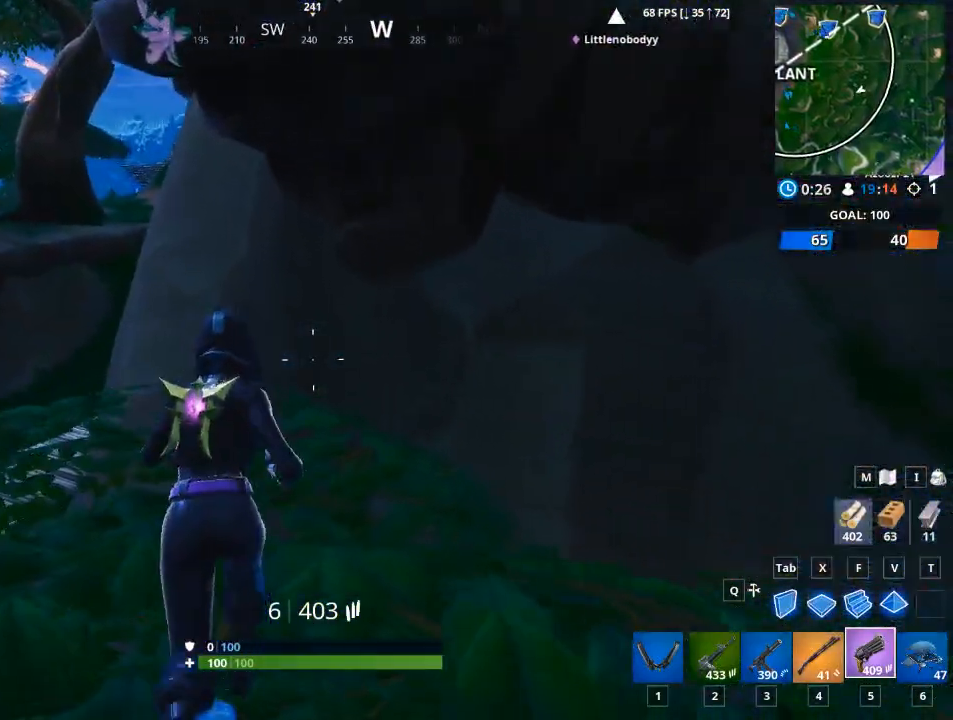
{"keys": ["w"], "mouse": [], "mouse_move": "still", "events": []}
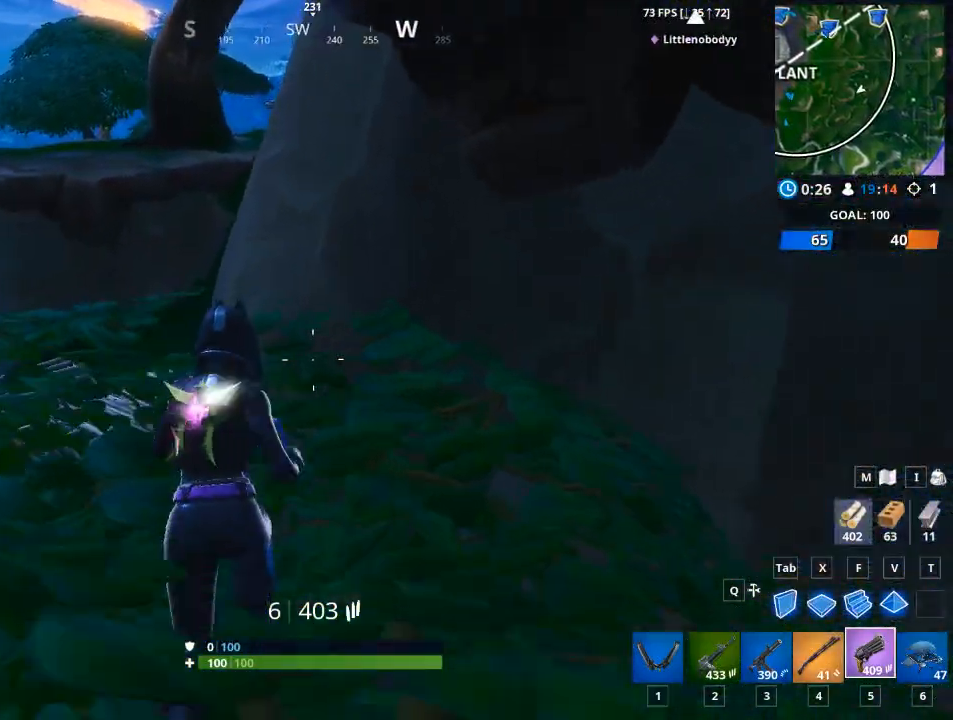
{"keys": ["w"], "mouse": [], "mouse_move": "still", "events": []}
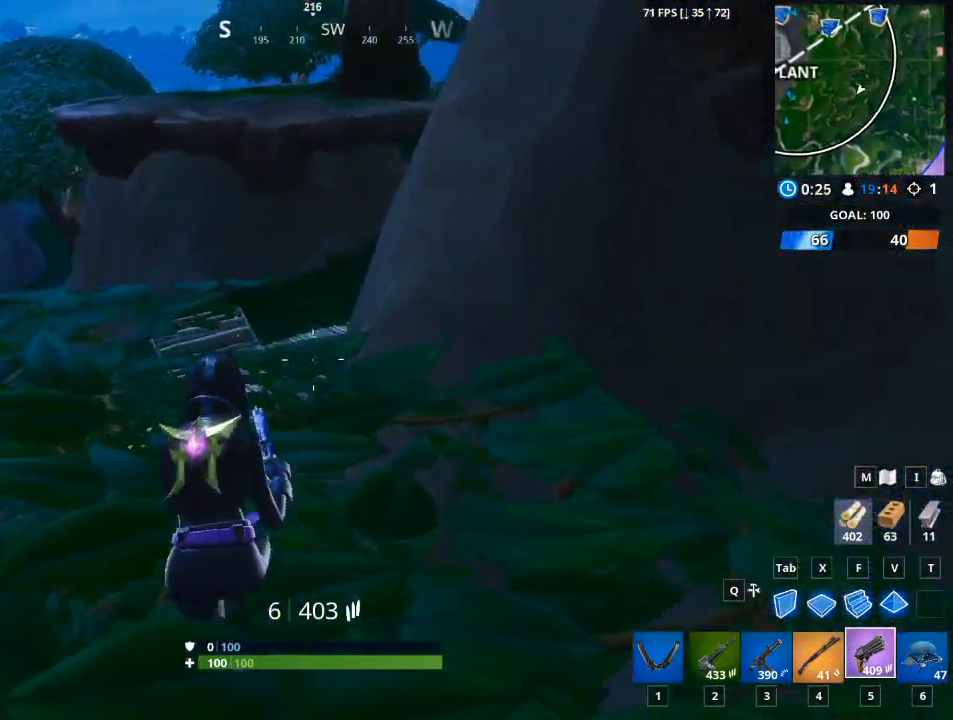
{"keys": ["w"], "mouse": [], "mouse_move": "still", "events": [[234, "space", "down"], [417, "space", "up"]]}
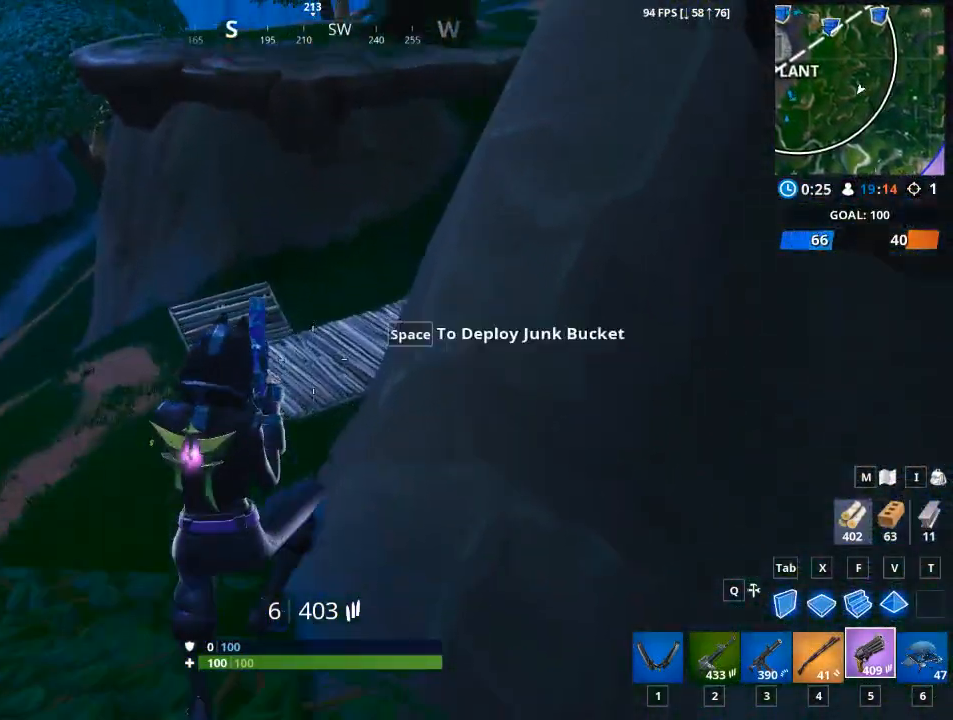
{"keys": ["space", "w"], "mouse": [], "mouse_move": "up", "events": [[67, "space", "down"], [200, "space", "up"], [334, "space", "down"]]}
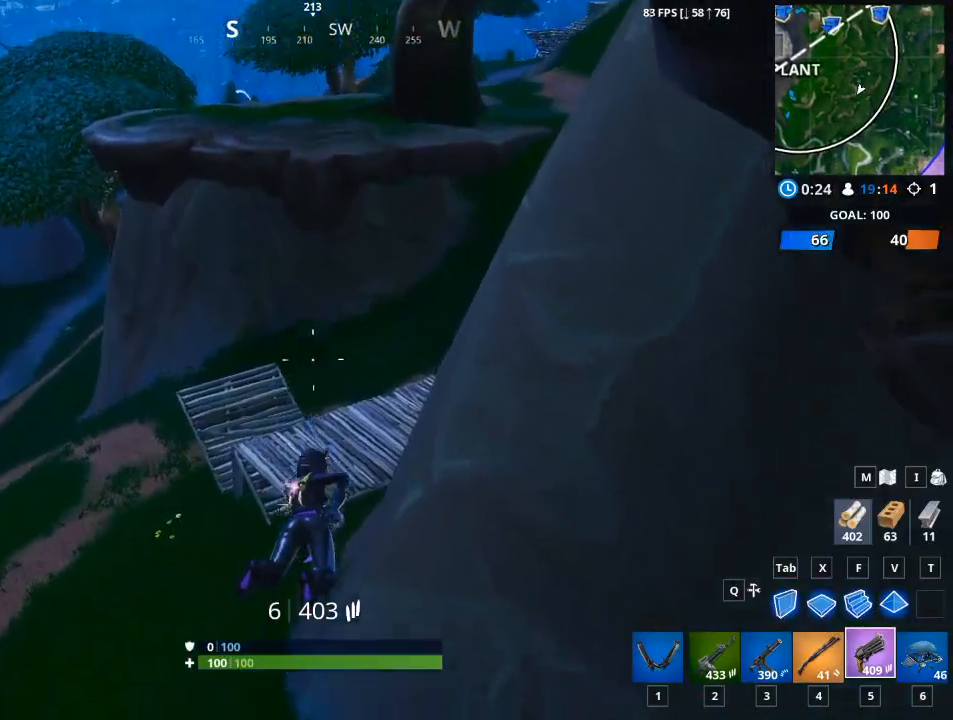
{"keys": ["w"], "mouse": [], "mouse_move": "up-right", "events": [[84, "space", "up"]]}
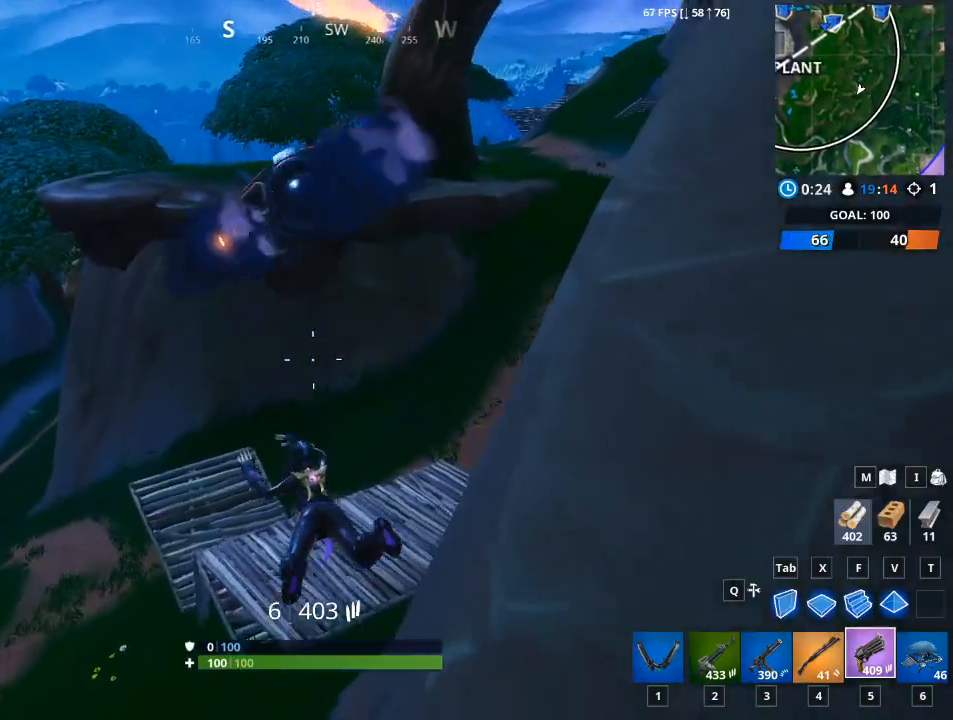
{"keys": ["w"], "mouse": [], "mouse_move": "right", "events": []}
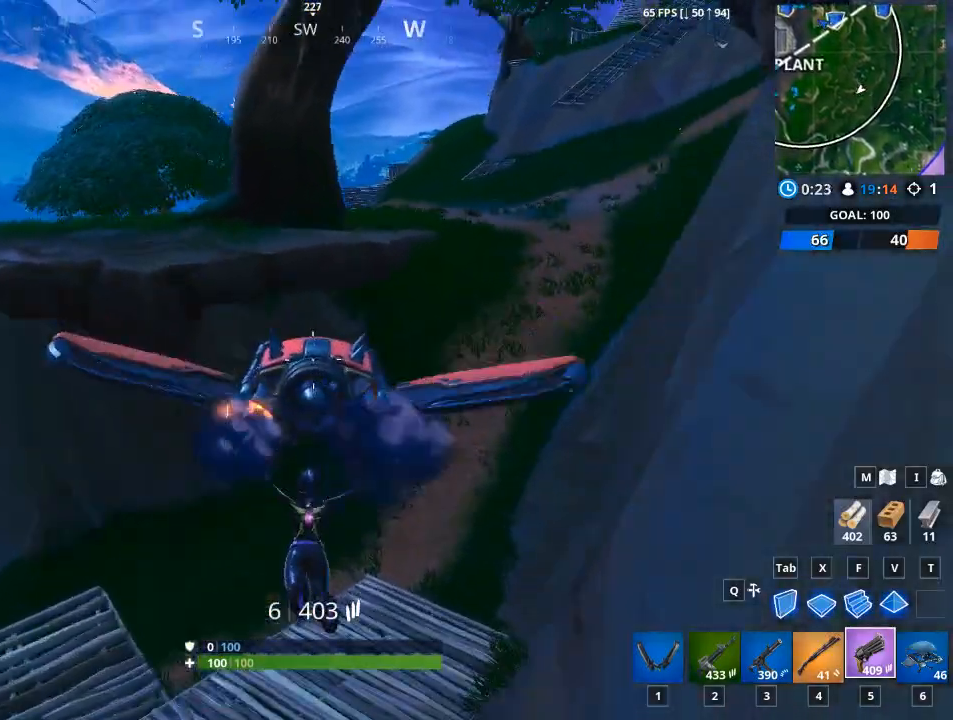
{"keys": ["w"], "mouse": [], "mouse_move": "still", "events": [[201, "d", "down"], [384, "d", "up"]]}
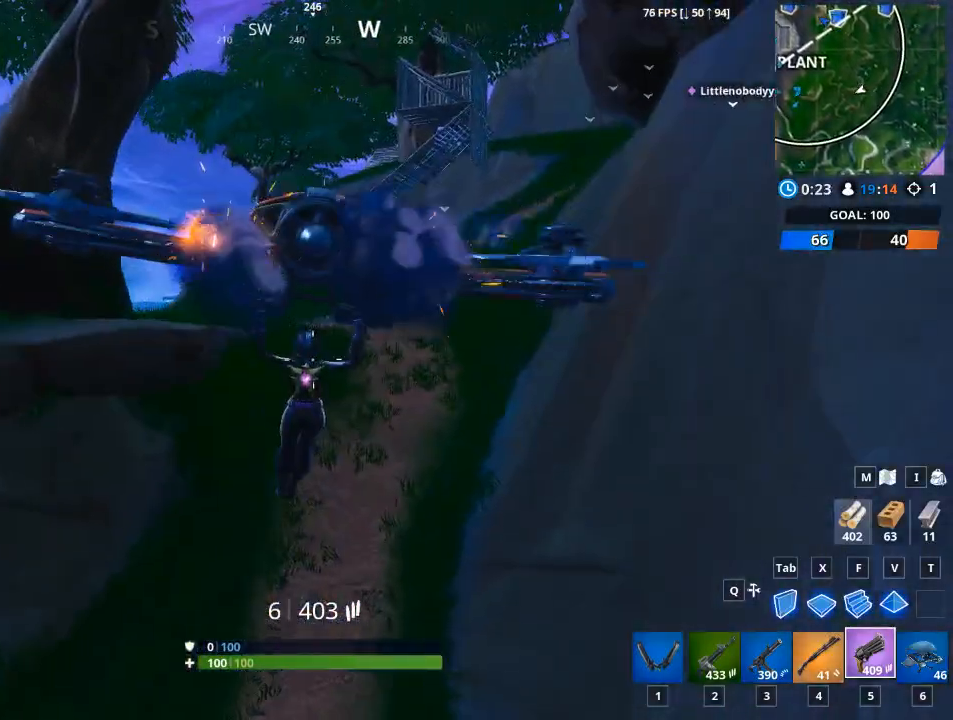
{"keys": ["w"], "mouse": [], "mouse_move": "up-right", "events": []}
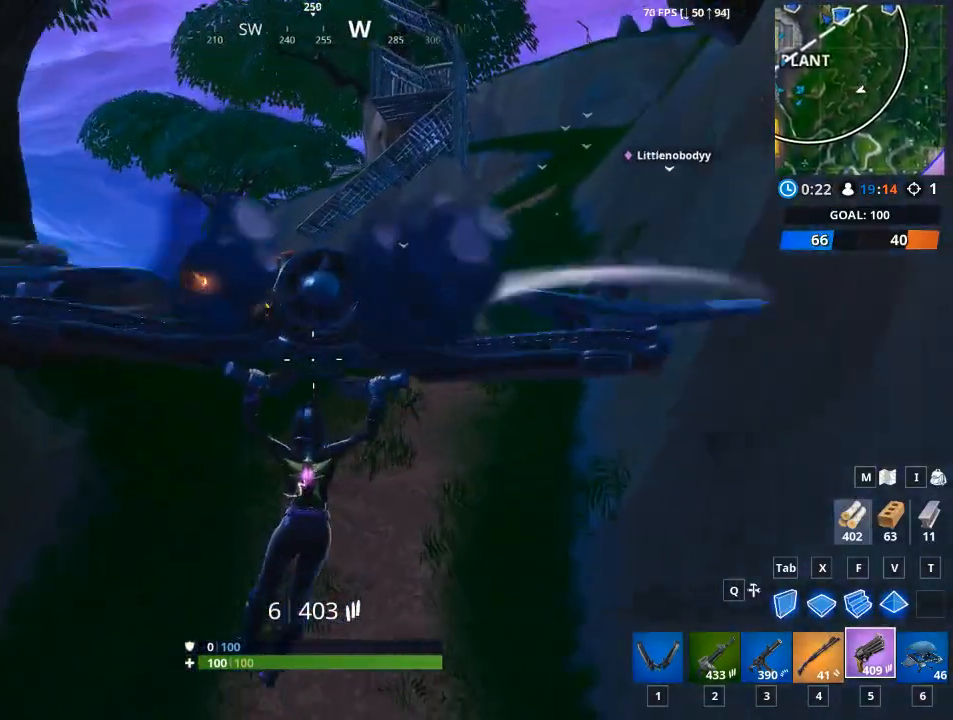
{"keys": ["w"], "mouse": [], "mouse_move": "up-right", "events": []}
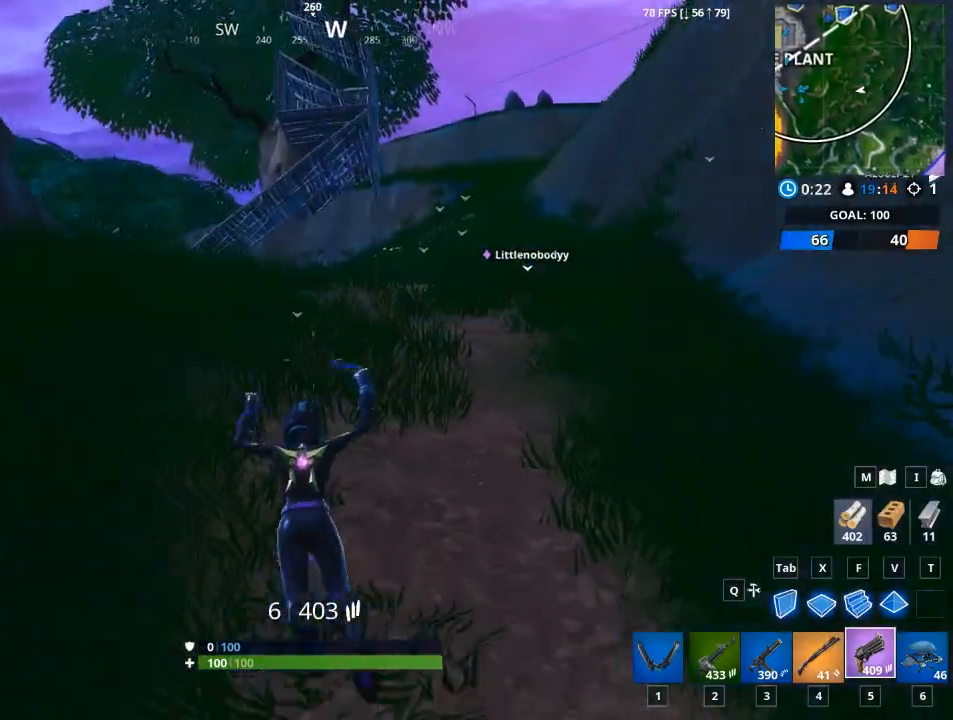
{"keys": ["w"], "mouse": [], "mouse_move": "up-right", "events": [[250, "5", "down"], [250, "space", "down"], [334, "5", "up"], [434, "space", "up"]]}
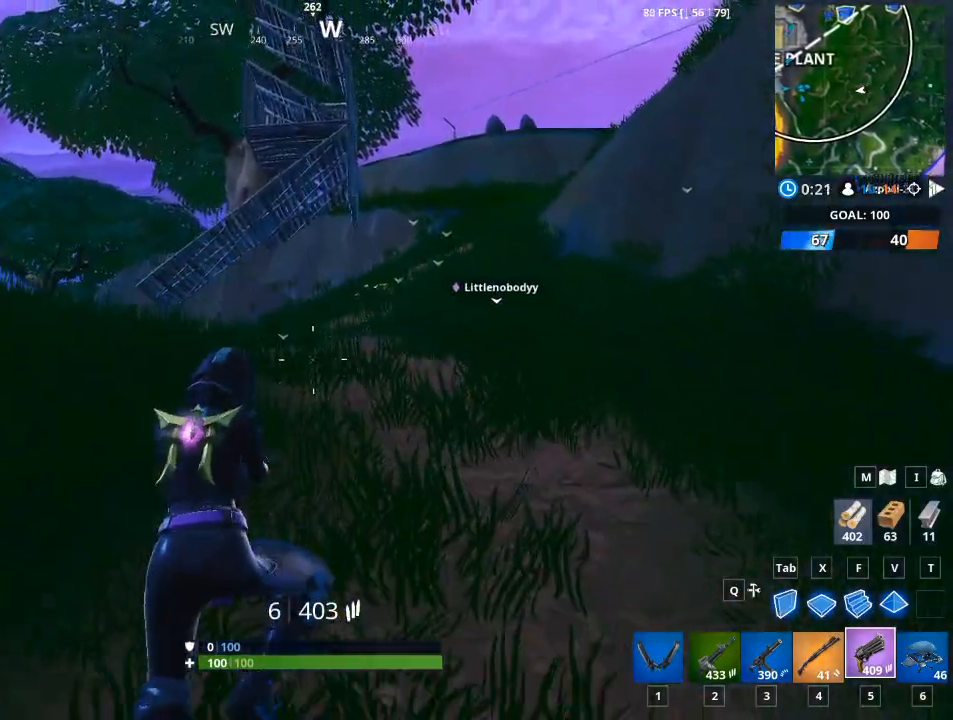
{"keys": ["a", "w"], "mouse": [], "mouse_move": "left", "events": [[117, "a", "down"]]}
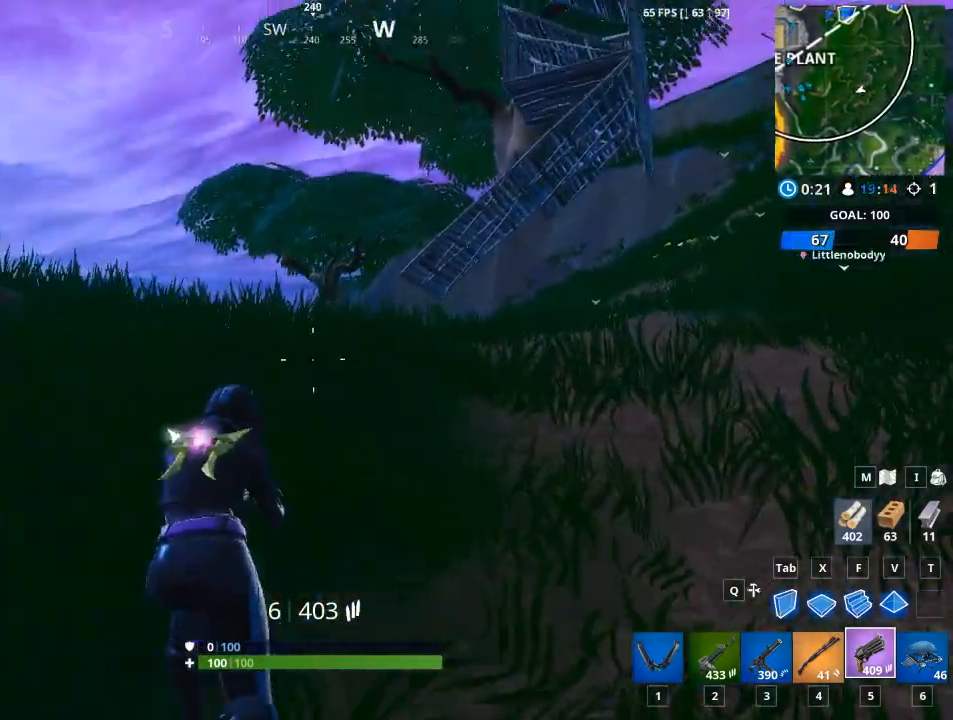
{"keys": ["a", "w"], "mouse": [], "mouse_move": "left", "events": []}
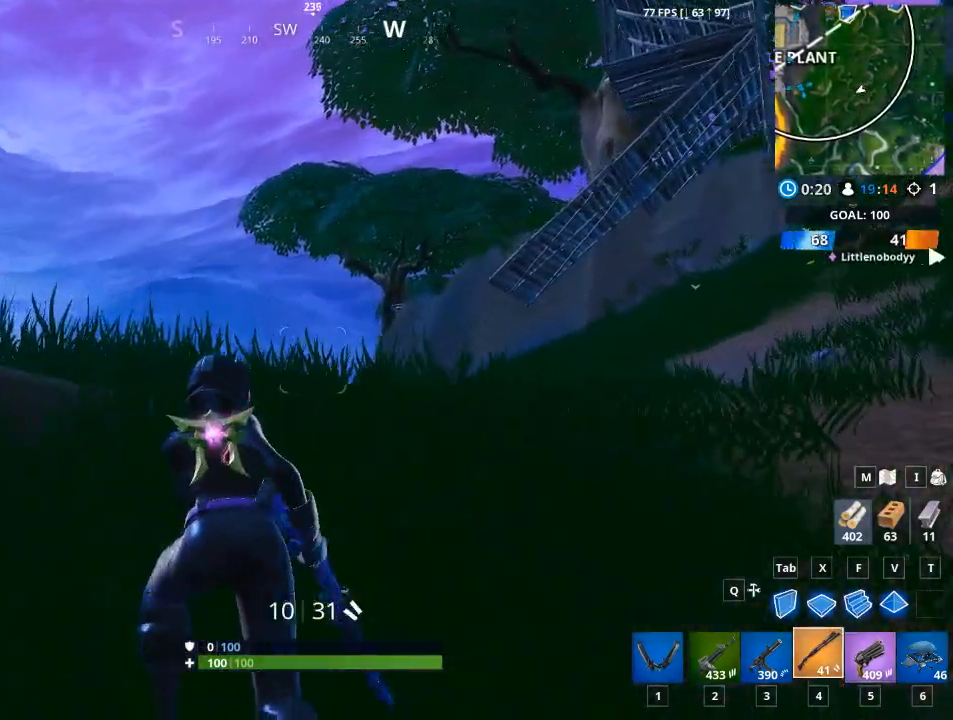
{"keys": ["a", "w"], "mouse": [], "mouse_move": "still", "events": [[67, "space", "down"], [150, "space", "up"], [251, "5", "down"], [434, "5", "up"]]}
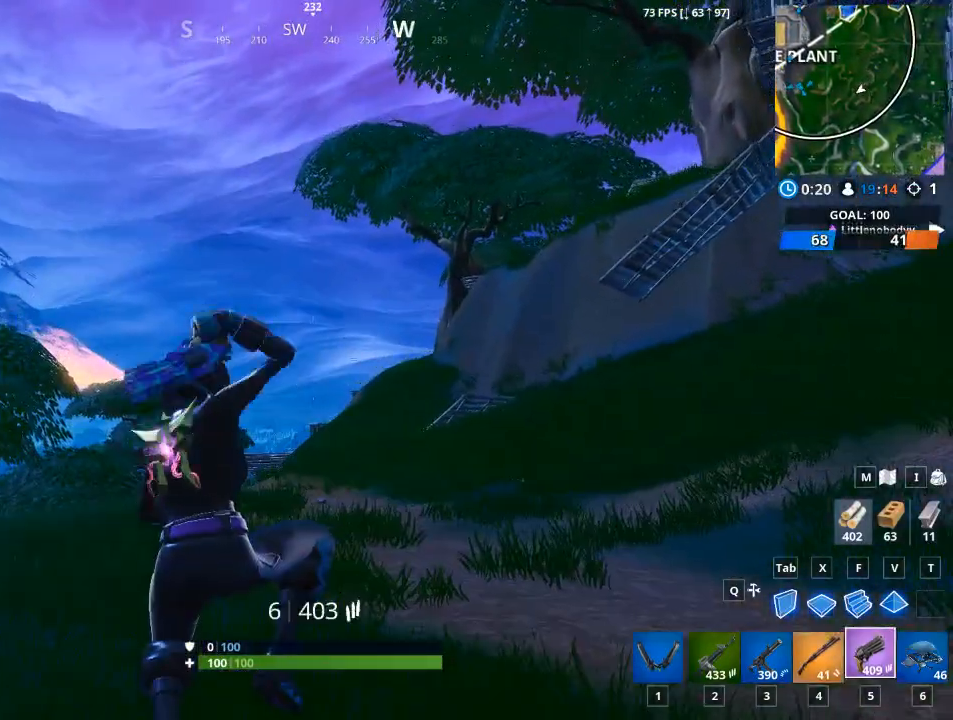
{"keys": ["a", "w"], "mouse": [], "mouse_move": "left", "events": []}
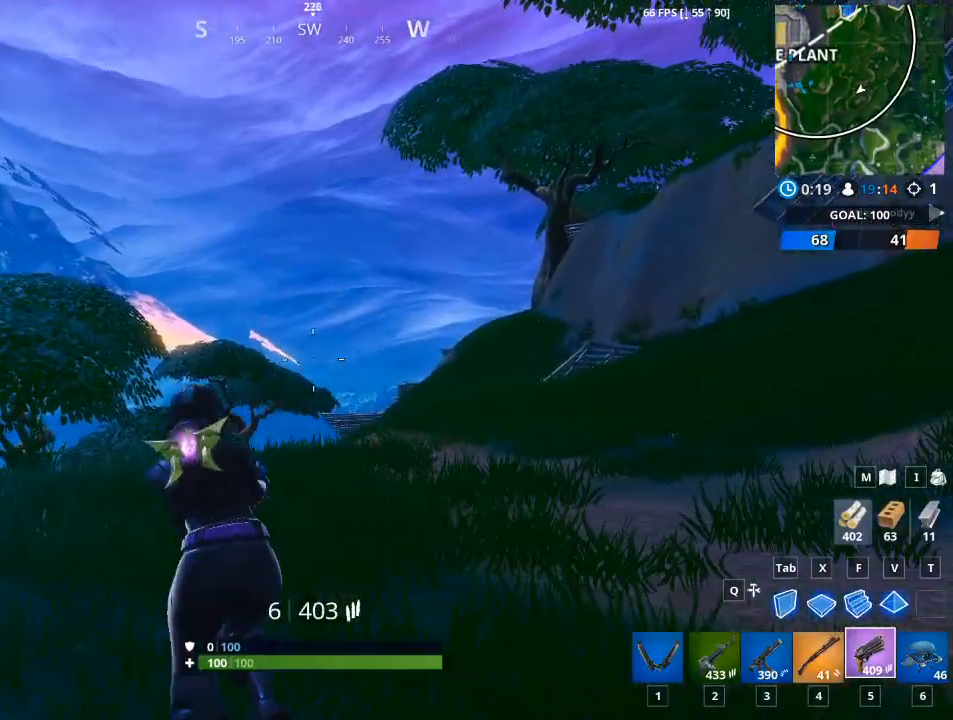
{"keys": ["a", "space", "w"], "mouse": [], "mouse_move": "right", "events": [[417, "space", "down"]]}
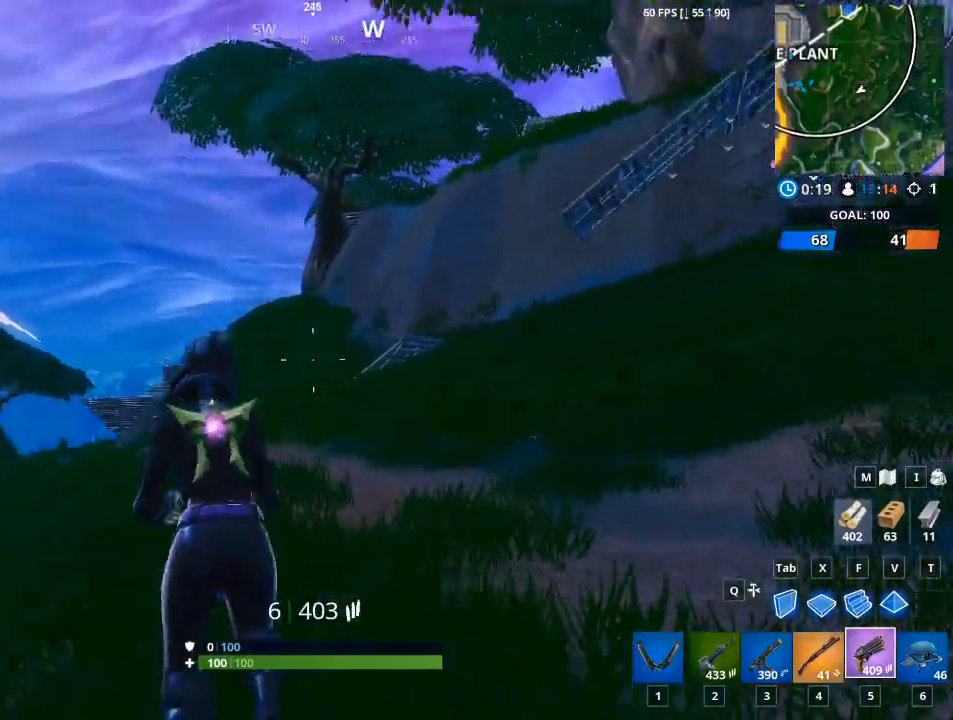
{"keys": ["a", "w"], "mouse": [], "mouse_move": "still", "events": [[100, "space", "up"]]}
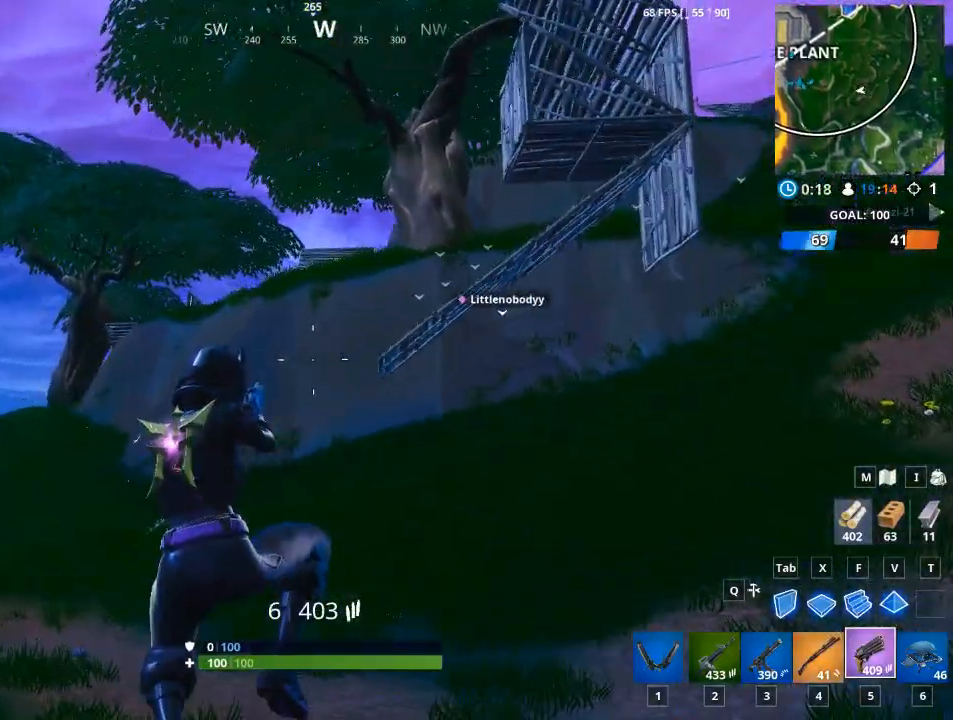
{"keys": ["a", "f", "w"], "mouse": [], "mouse_move": "still", "events": [[501, "f", "down"]]}
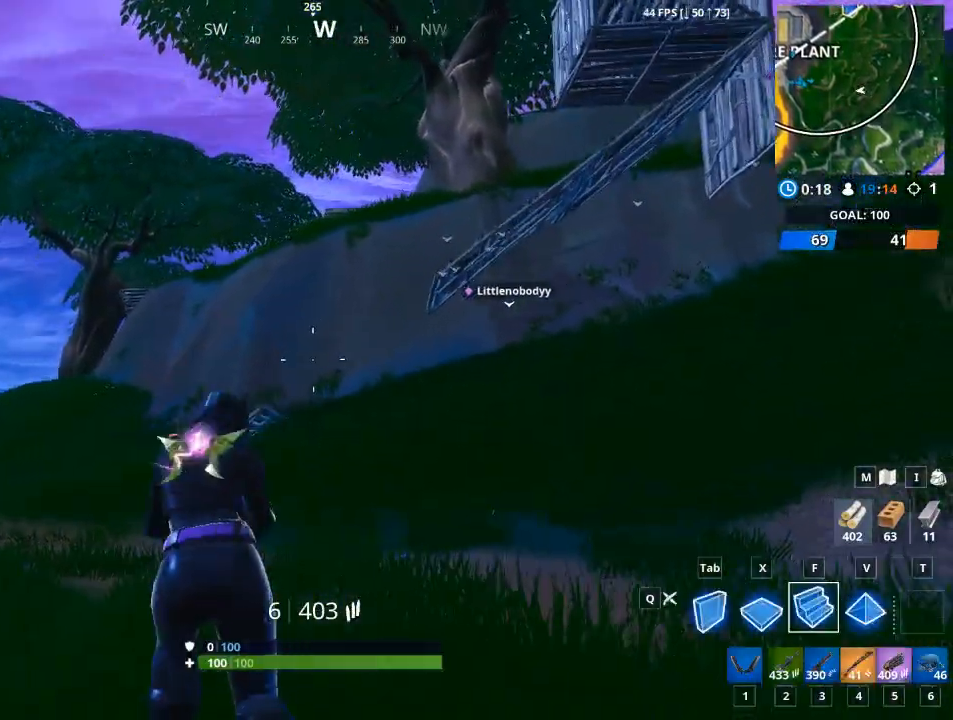
{"keys": ["w"], "mouse": [], "mouse_move": "still", "events": [[133, "f", "up"], [367, "mouse_left", "down"], [417, "a", "up"], [500, "mouse_left", "up"]]}
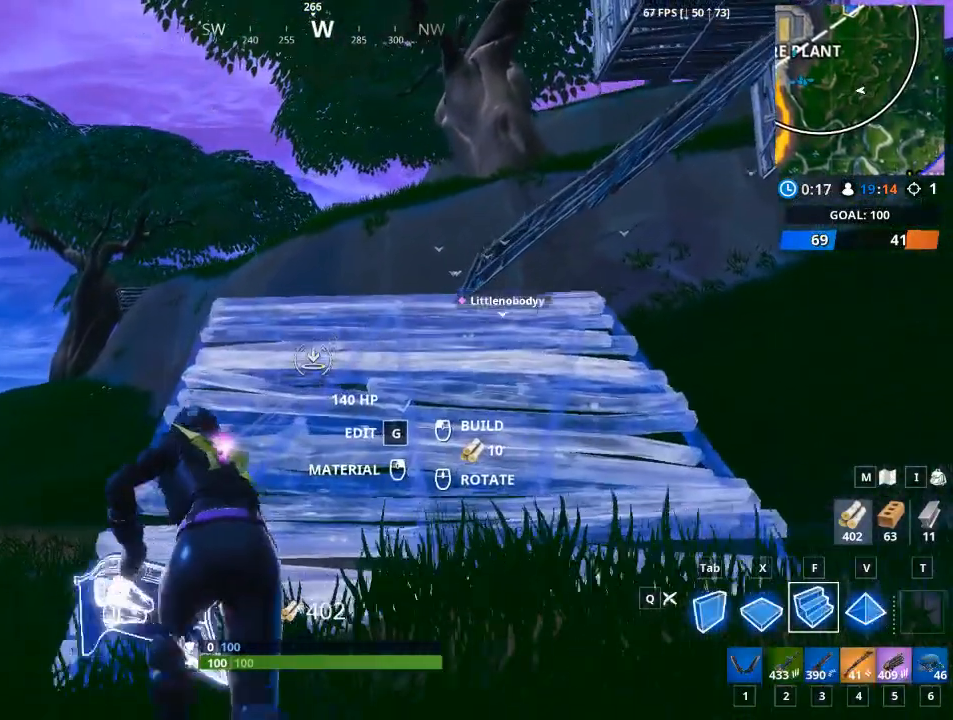
{"keys": ["w"], "mouse": [], "mouse_move": "still", "events": []}
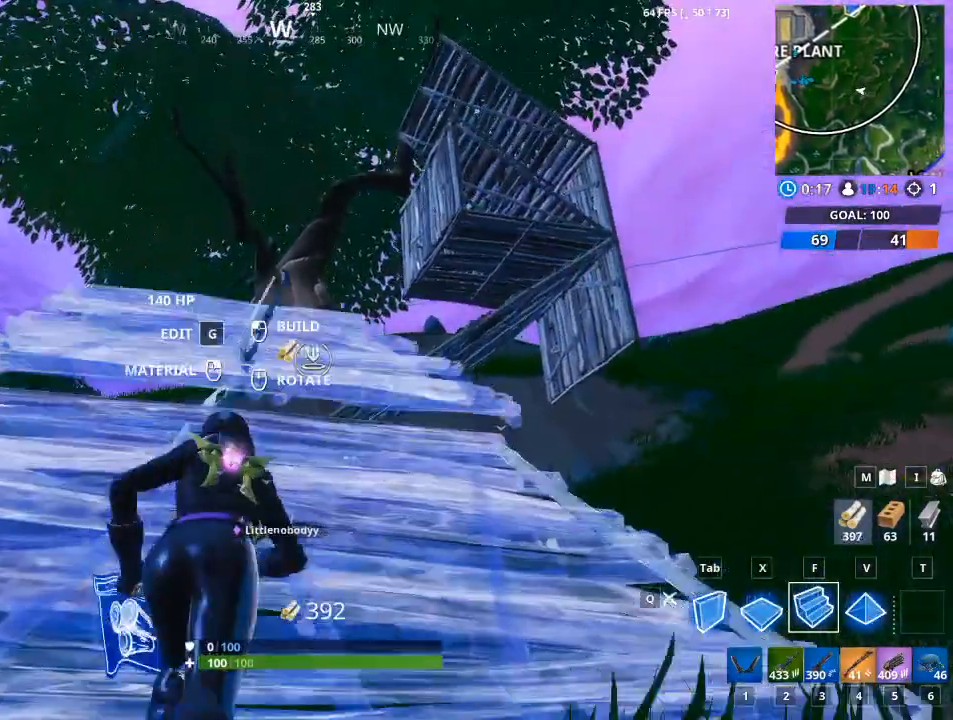
{"keys": ["a", "w"], "mouse": [], "mouse_move": "down", "events": [[67, "mouse_left", "down"], [250, "mouse_left", "up"], [350, "a", "down"]]}
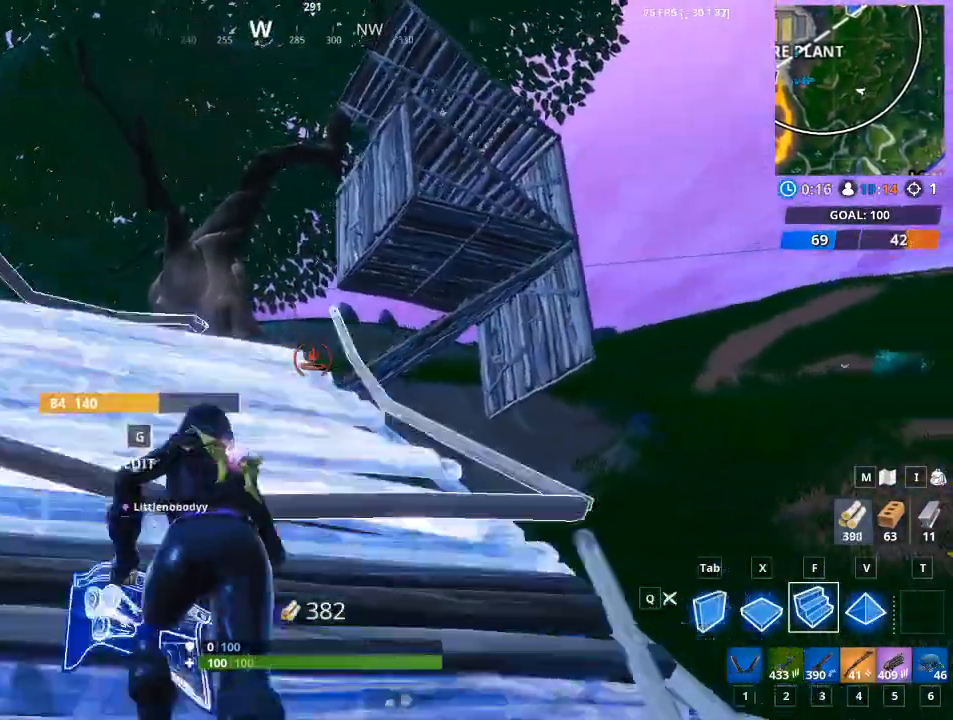
{"keys": ["w"], "mouse": ["left"], "mouse_move": "still", "events": [[267, "a", "up"], [367, "mouse_left", "down"]]}
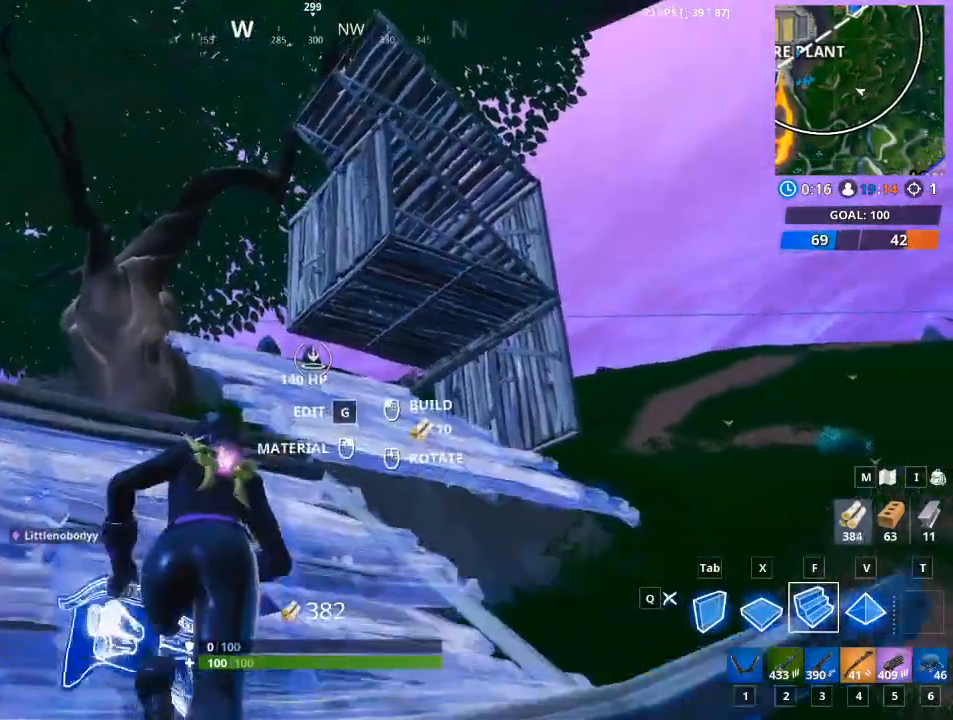
{"keys": ["d", "w"], "mouse": [], "mouse_move": "still", "events": [[434, "d", "down"], [484, "mouse_left", "up"]]}
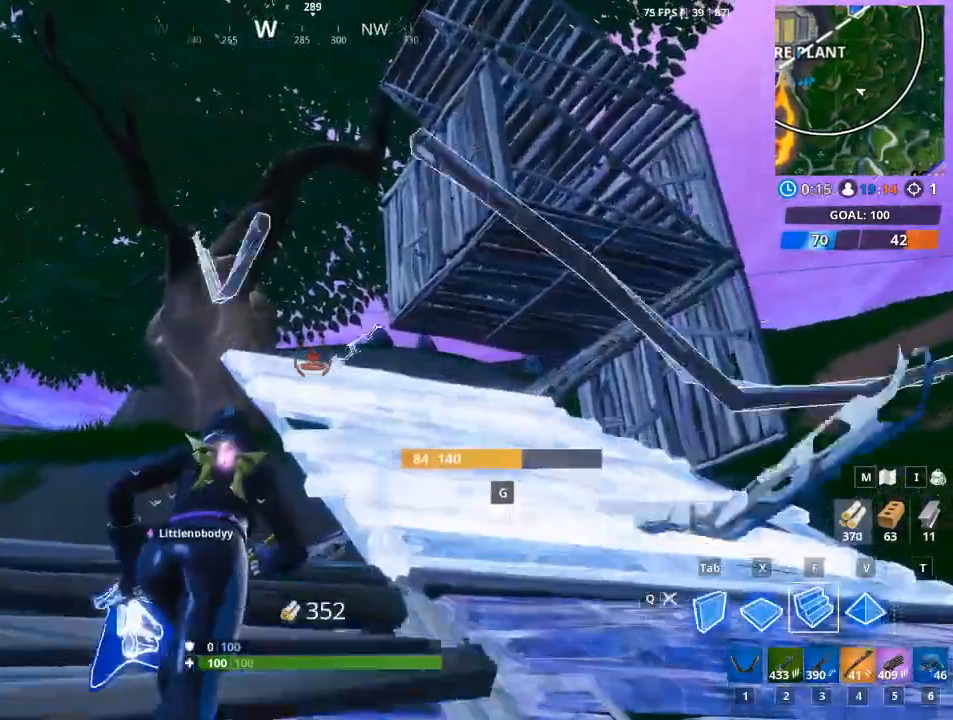
{"keys": ["w"], "mouse": [], "mouse_move": "still", "events": [[484, "d", "up"]]}
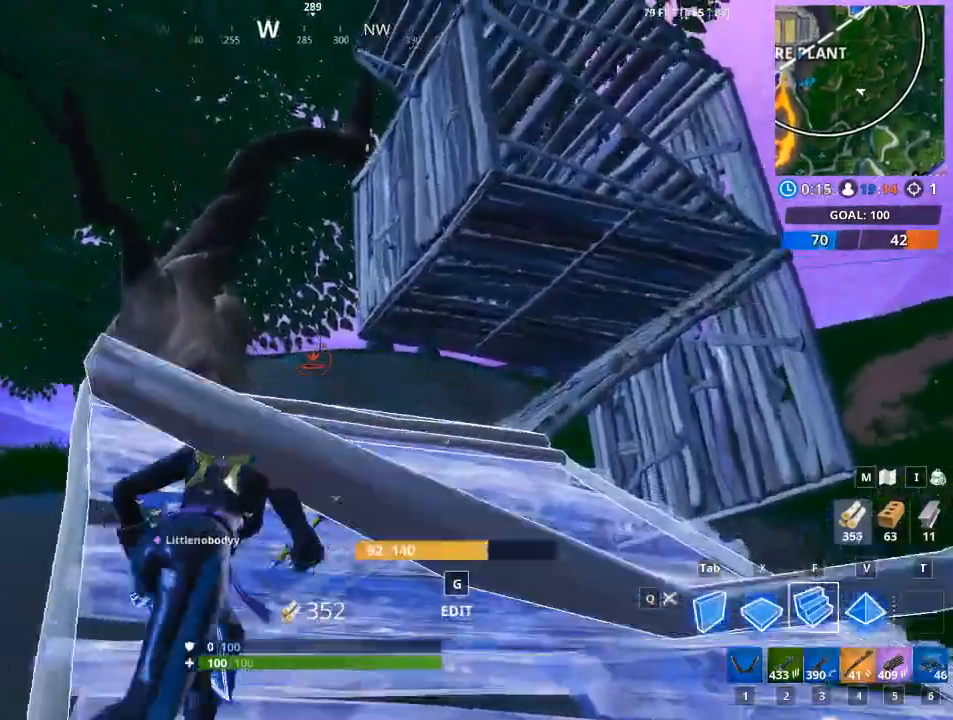
{"keys": ["1", "w"], "mouse": [], "mouse_move": "down-right", "events": [[83, "mouse_left", "down"], [417, "mouse_left", "up"], [500, "1", "down"]]}
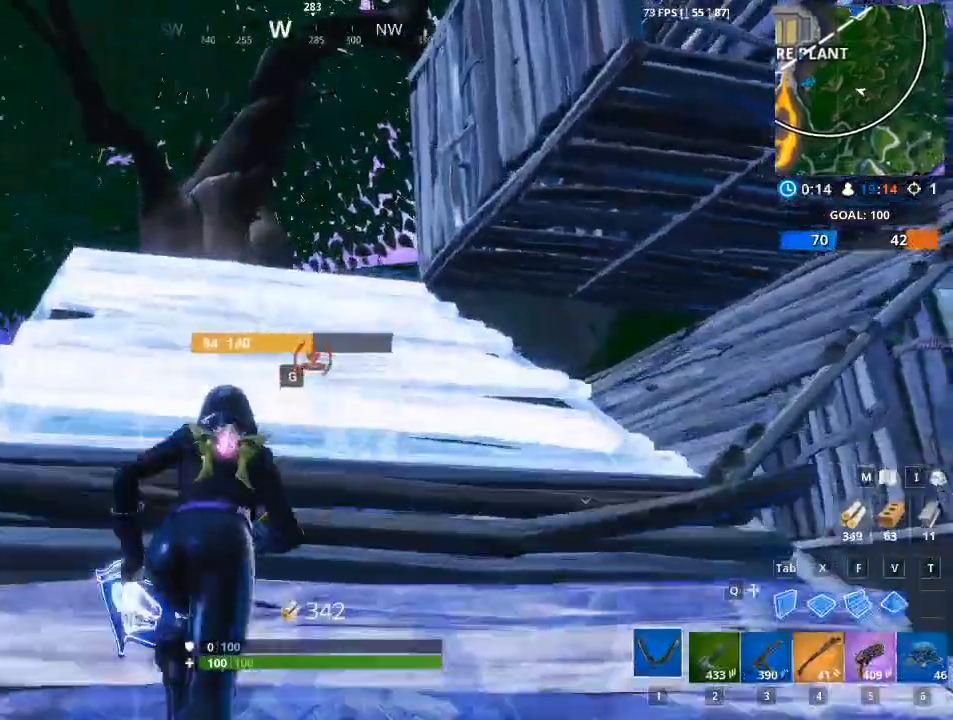
{"keys": ["w"], "mouse": [], "mouse_move": "down-right", "events": [[151, "1", "up"], [284, "5", "down"], [434, "5", "up"]]}
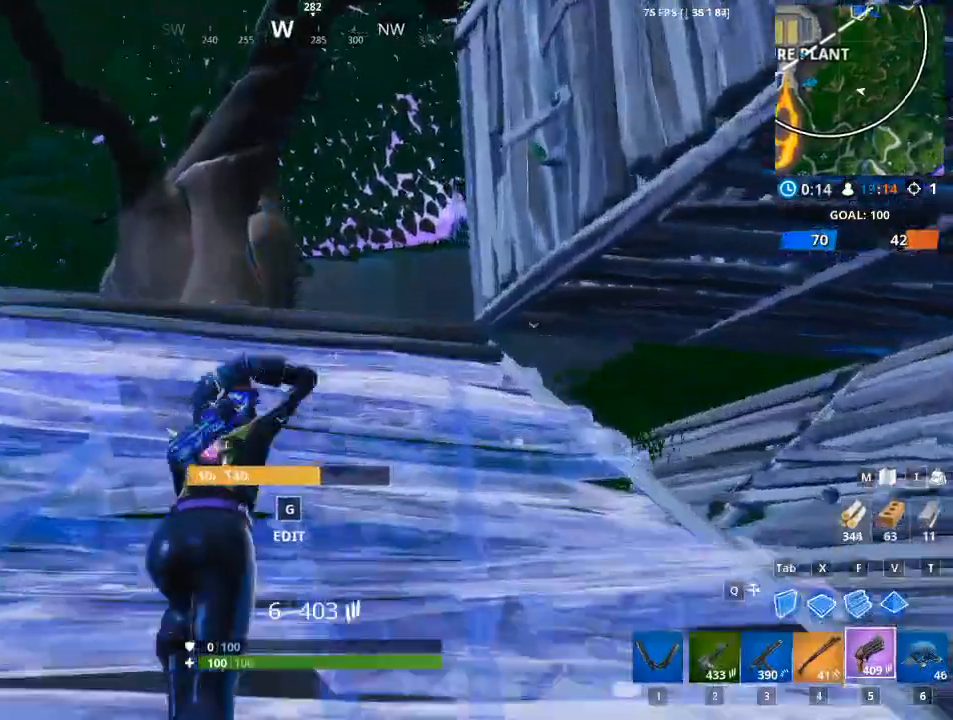
{"keys": ["d", "w"], "mouse": [], "mouse_move": "down-left", "events": [[400, "d", "down"]]}